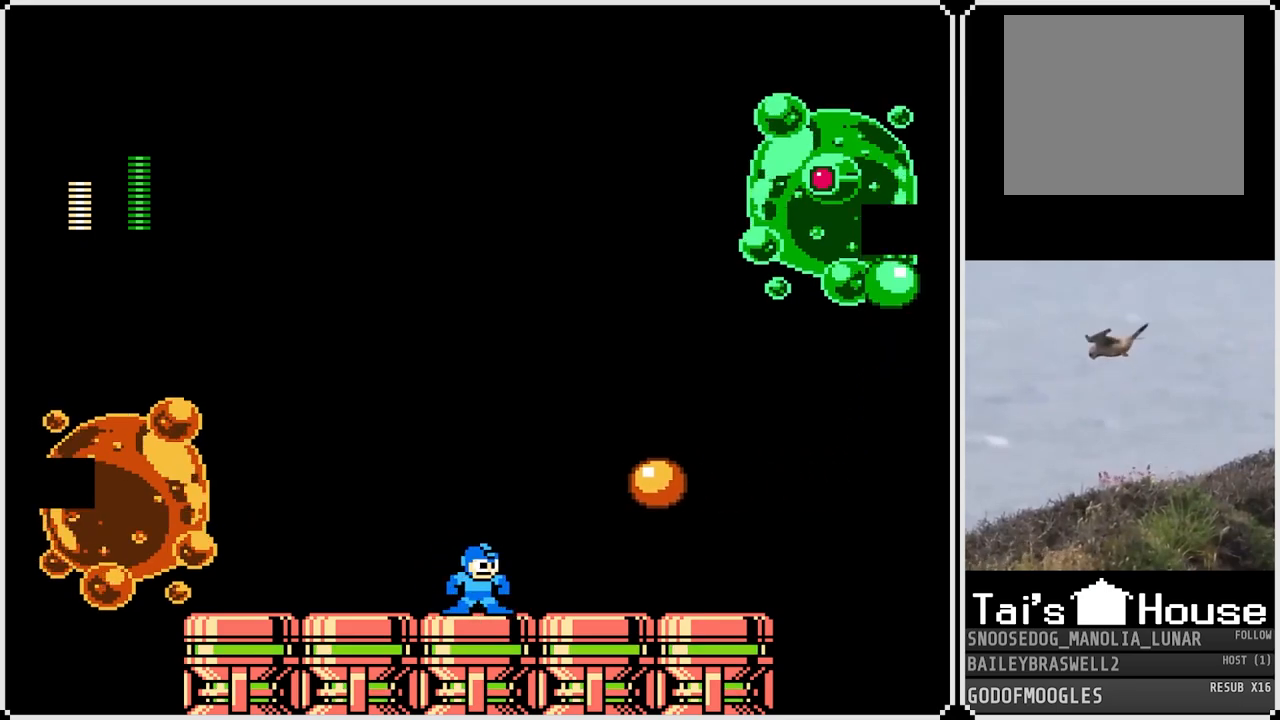
Gameplay with a controller (PlayStation layout); each line is a JSON object with the inputs held at the frame after it. "events" lists button and stick changes between this image and that frame as [ms after this image, input, new state], when the widget could be followed in between.
{"buttons": ["DPAD_LEFT"], "left_stick": "center", "right_stick": "center", "events": [[134, "DPAD_RIGHT", "down"], [317, "DPAD_RIGHT", "up"], [367, "DPAD_LEFT", "down"]]}
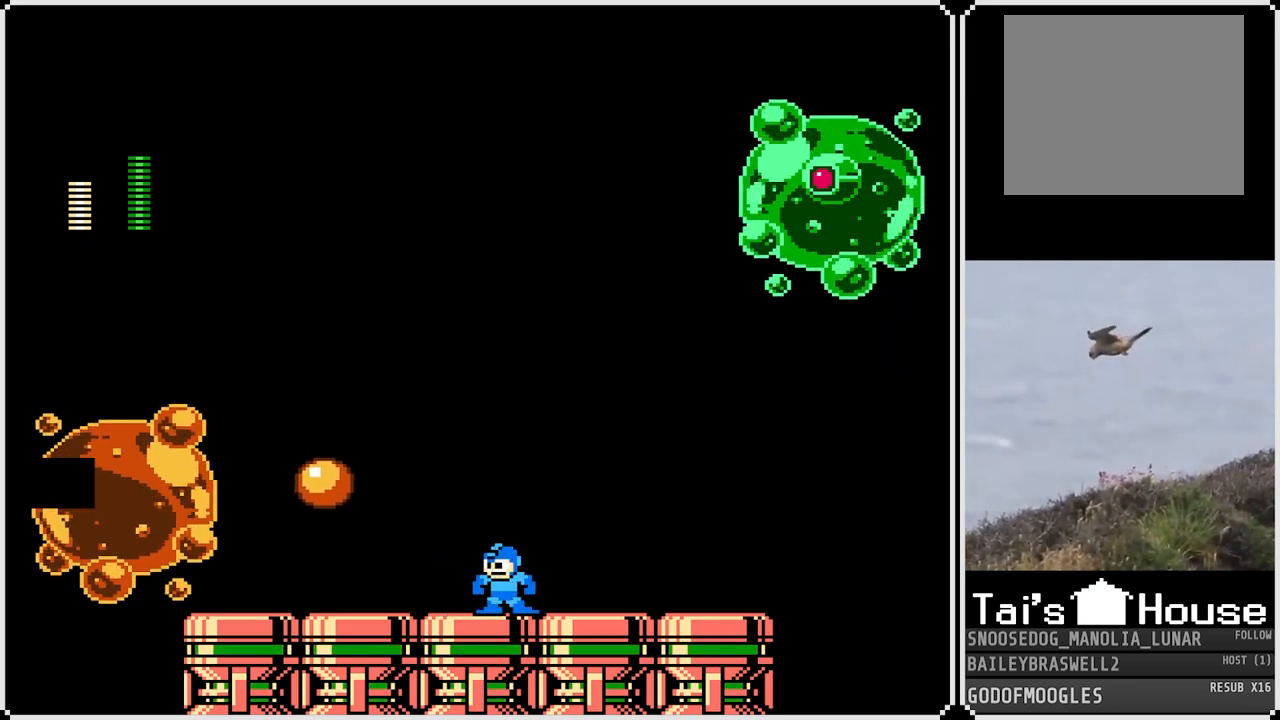
{"buttons": [], "left_stick": "center", "right_stick": "center", "events": [[33, "DPAD_LEFT", "up"], [250, "DPAD_RIGHT", "down"], [350, "DPAD_RIGHT", "up"]]}
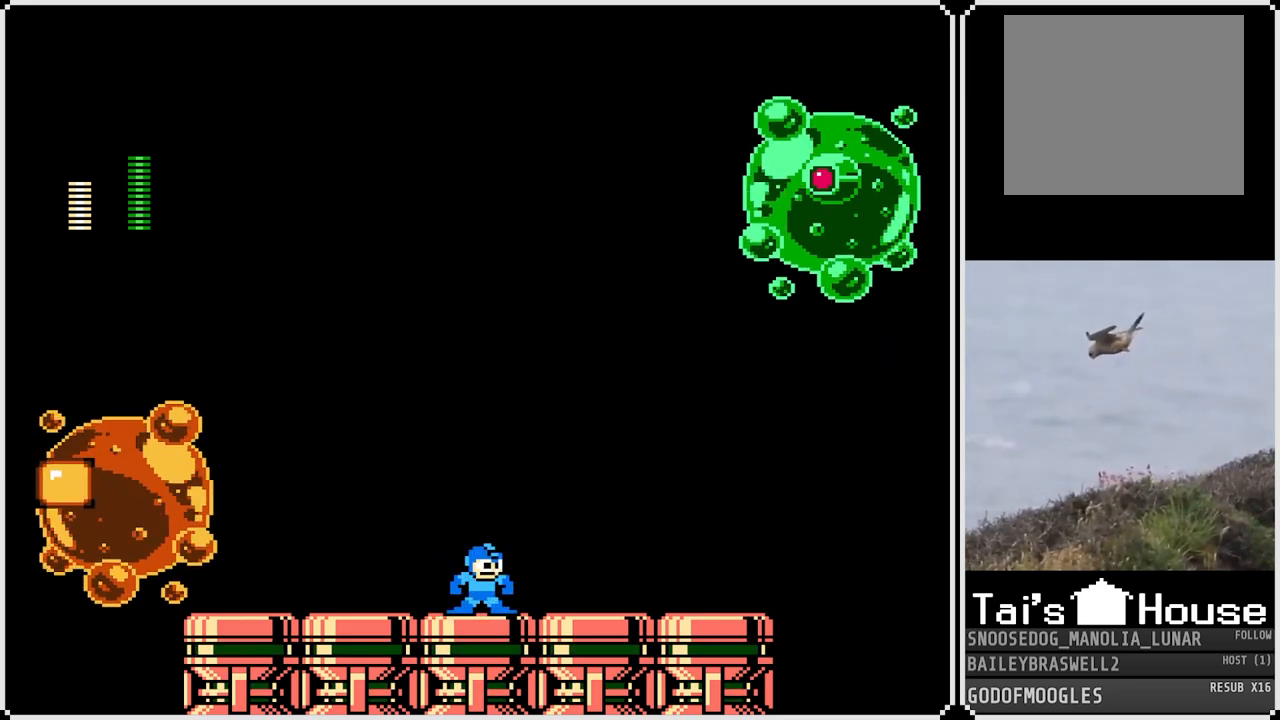
{"buttons": ["DPAD_LEFT"], "left_stick": "center", "right_stick": "center", "events": [[117, "DPAD_LEFT", "down"], [201, "DPAD_LEFT", "up"], [267, "DPAD_RIGHT", "down"], [384, "DPAD_RIGHT", "up"], [434, "DPAD_LEFT", "down"]]}
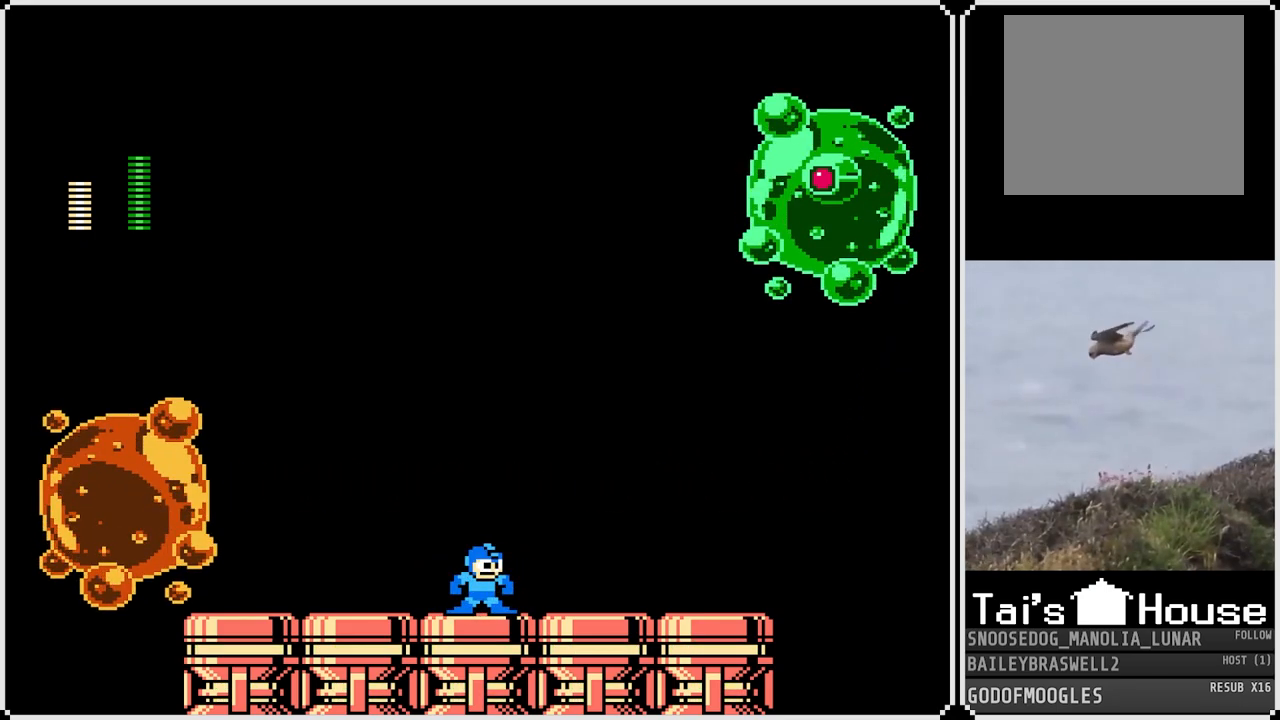
{"buttons": [], "left_stick": "center", "right_stick": "center", "events": [[50, "DPAD_LEFT", "up"], [334, "DPAD_RIGHT", "down"], [434, "DPAD_RIGHT", "up"]]}
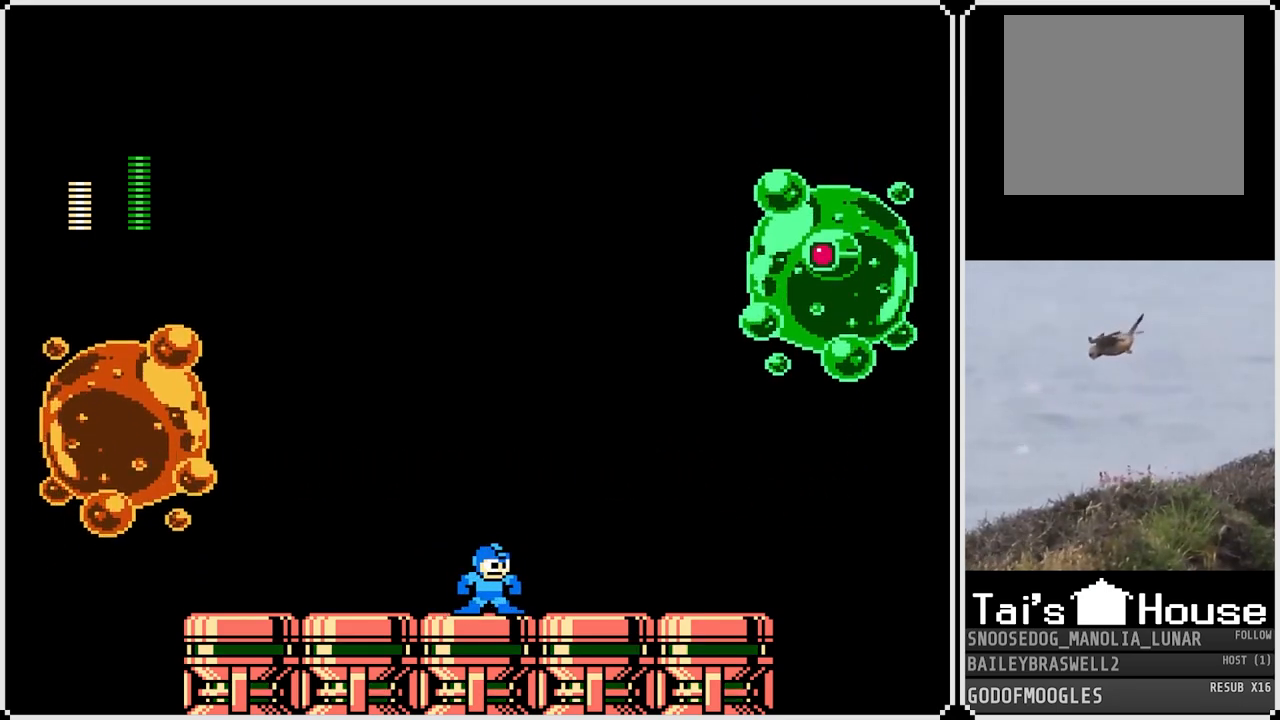
{"buttons": [], "left_stick": "center", "right_stick": "center", "events": [[167, "DPAD_LEFT", "down"], [251, "DPAD_LEFT", "up"], [351, "DPAD_RIGHT", "down"], [401, "DPAD_RIGHT", "up"]]}
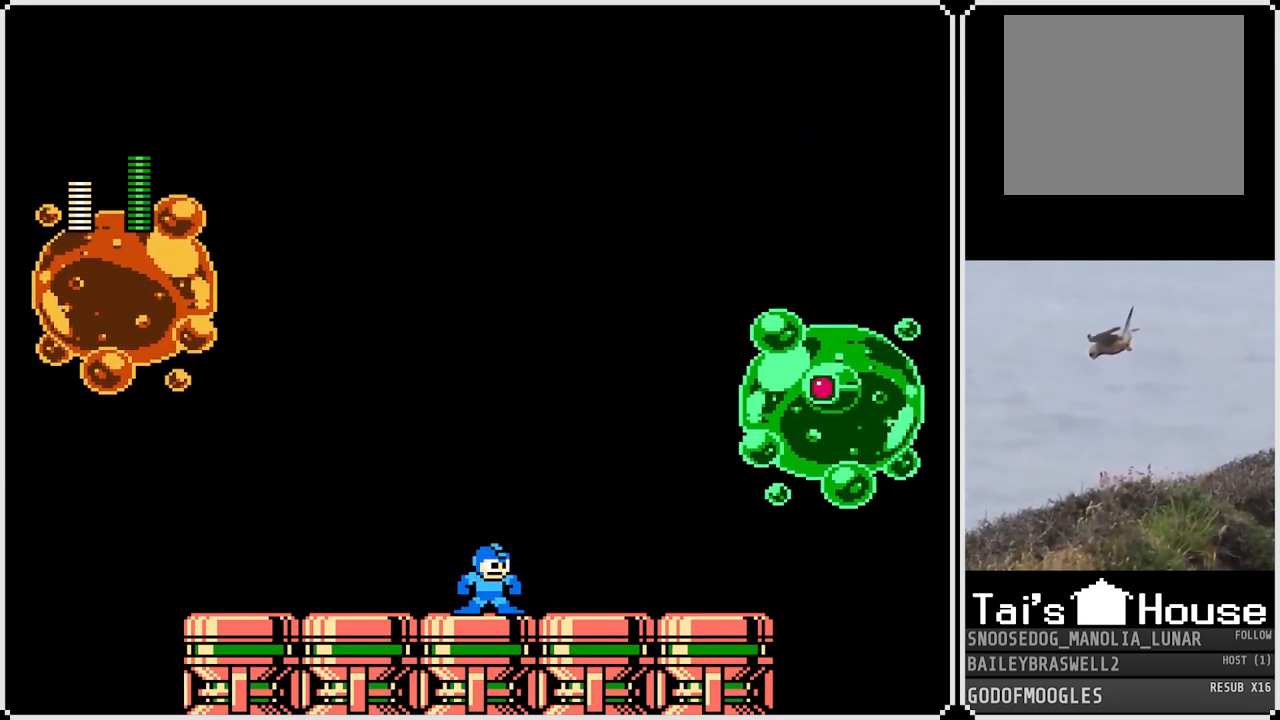
{"buttons": [], "left_stick": "center", "right_stick": "center", "events": [[183, "DPAD_RIGHT", "down"], [267, "DPAD_RIGHT", "up"], [350, "DPAD_RIGHT", "down"], [417, "DPAD_RIGHT", "up"]]}
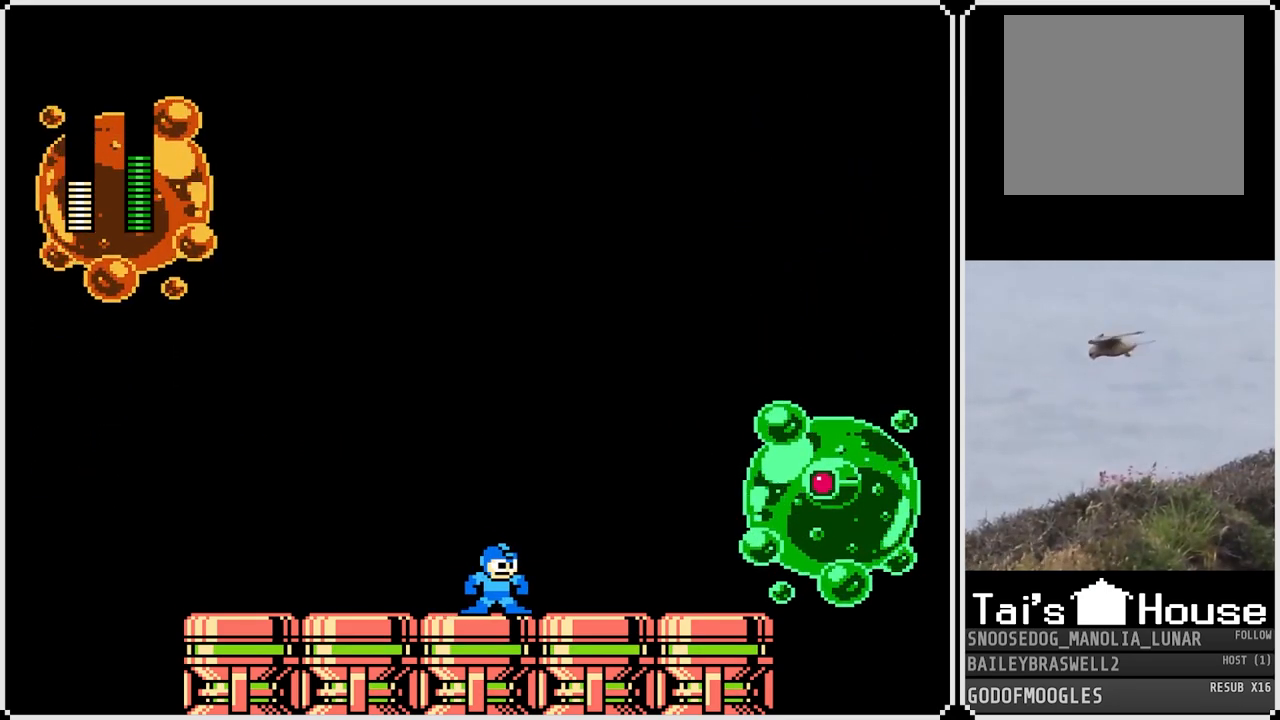
{"buttons": [], "left_stick": "center", "right_stick": "center", "events": [[217, "DPAD_LEFT", "down"], [317, "DPAD_LEFT", "up"]]}
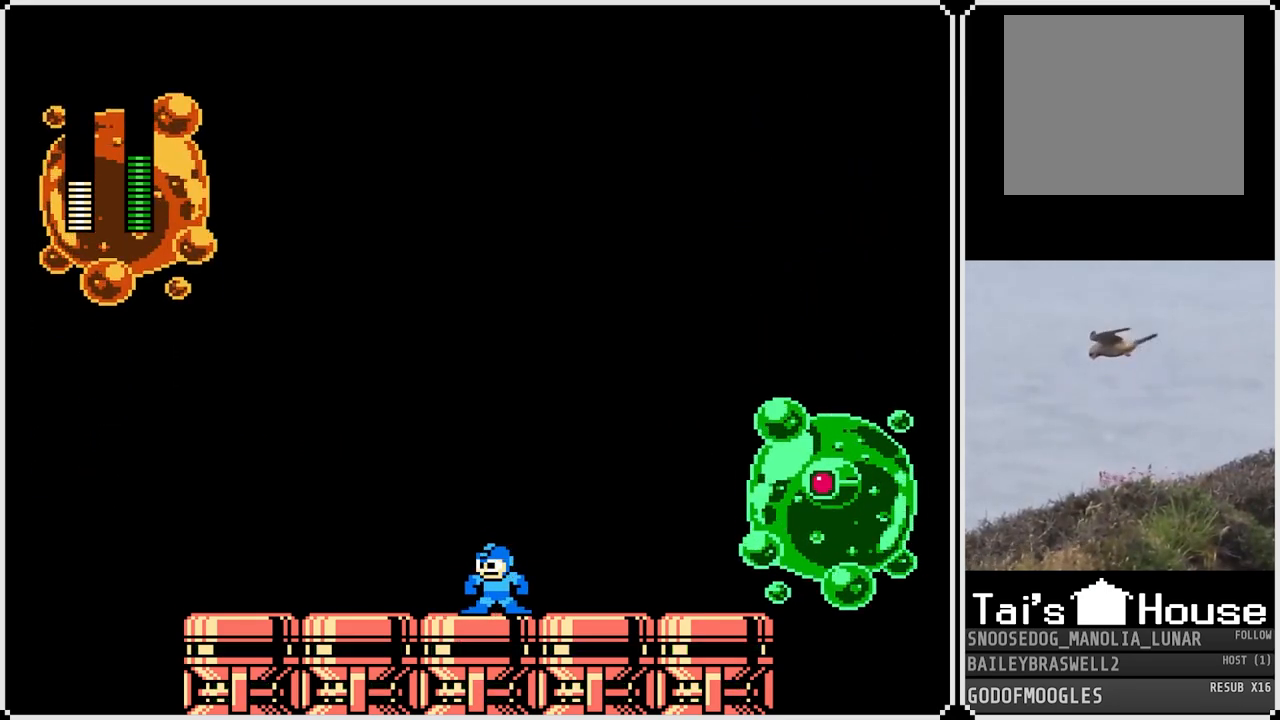
{"buttons": ["DPAD_LEFT"], "left_stick": "center", "right_stick": "center", "events": [[83, "DPAD_LEFT", "down"], [183, "DPAD_LEFT", "up"], [417, "DPAD_LEFT", "down"]]}
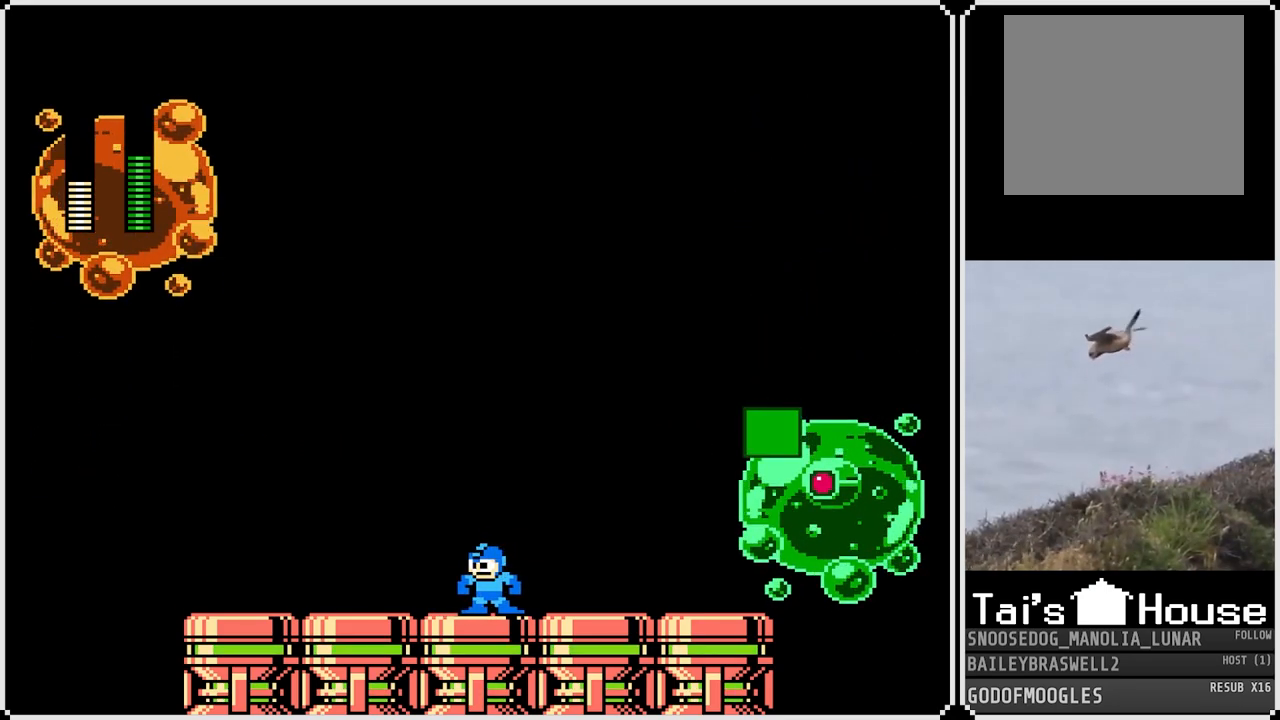
{"buttons": [], "left_stick": "center", "right_stick": "center", "events": [[17, "DPAD_LEFT", "up"], [117, "DPAD_LEFT", "down"], [184, "DPAD_LEFT", "up"], [267, "DPAD_LEFT", "down"], [367, "DPAD_LEFT", "up"]]}
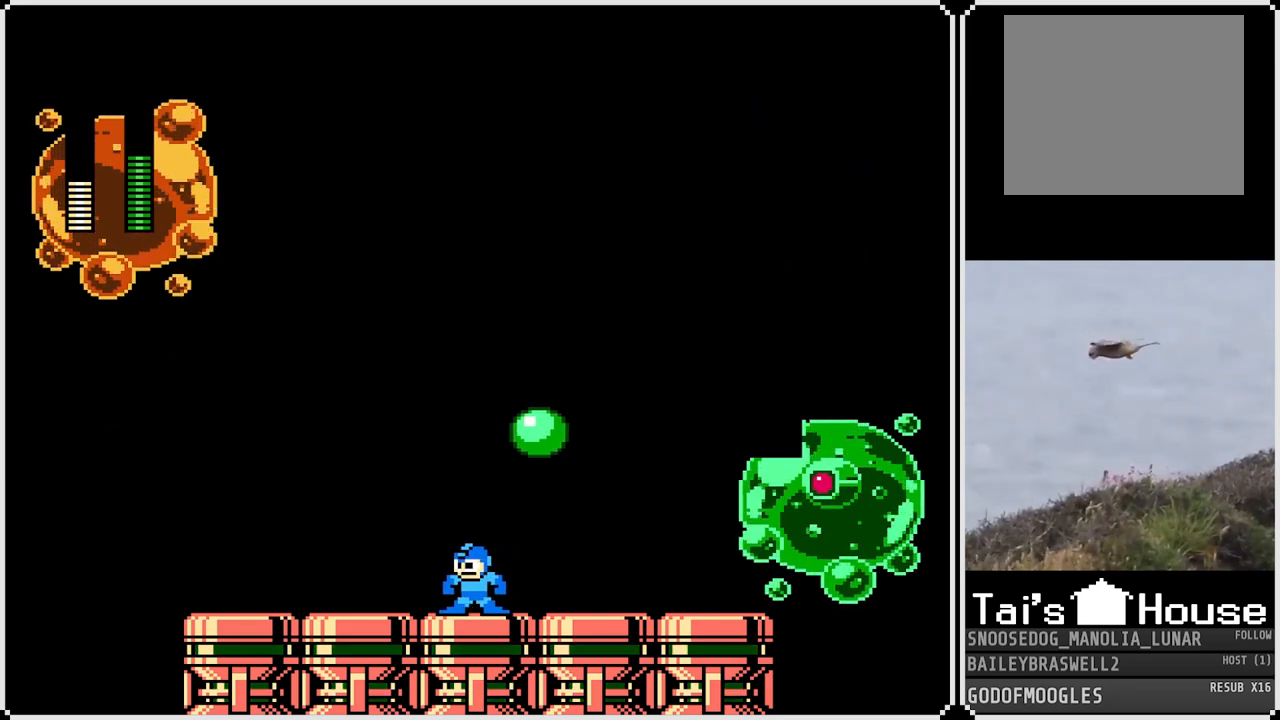
{"buttons": ["DPAD_RIGHT"], "left_stick": "center", "right_stick": "center", "events": [[150, "DPAD_RIGHT", "down"], [233, "DPAD_RIGHT", "up"], [484, "DPAD_RIGHT", "down"]]}
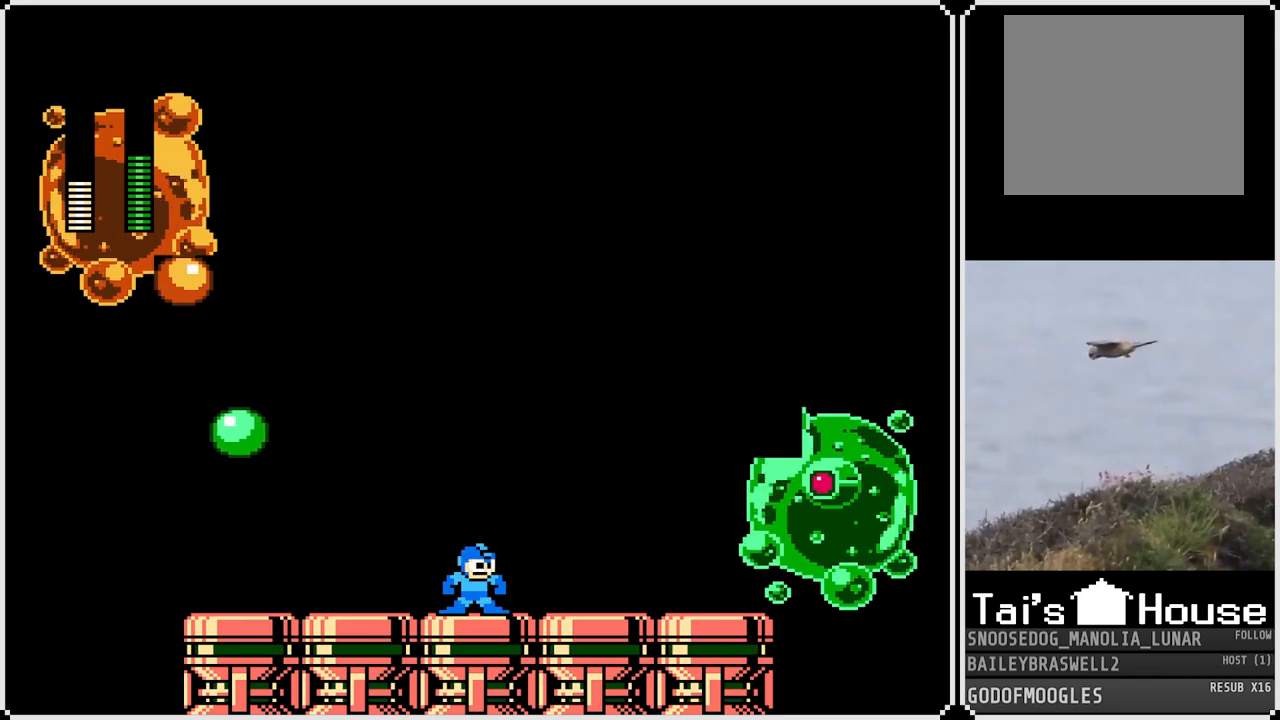
{"buttons": ["DPAD_RIGHT"], "left_stick": "center", "right_stick": "center", "events": [[50, "DPAD_RIGHT", "up"], [151, "DPAD_RIGHT", "down"], [251, "DPAD_RIGHT", "up"], [484, "DPAD_RIGHT", "down"]]}
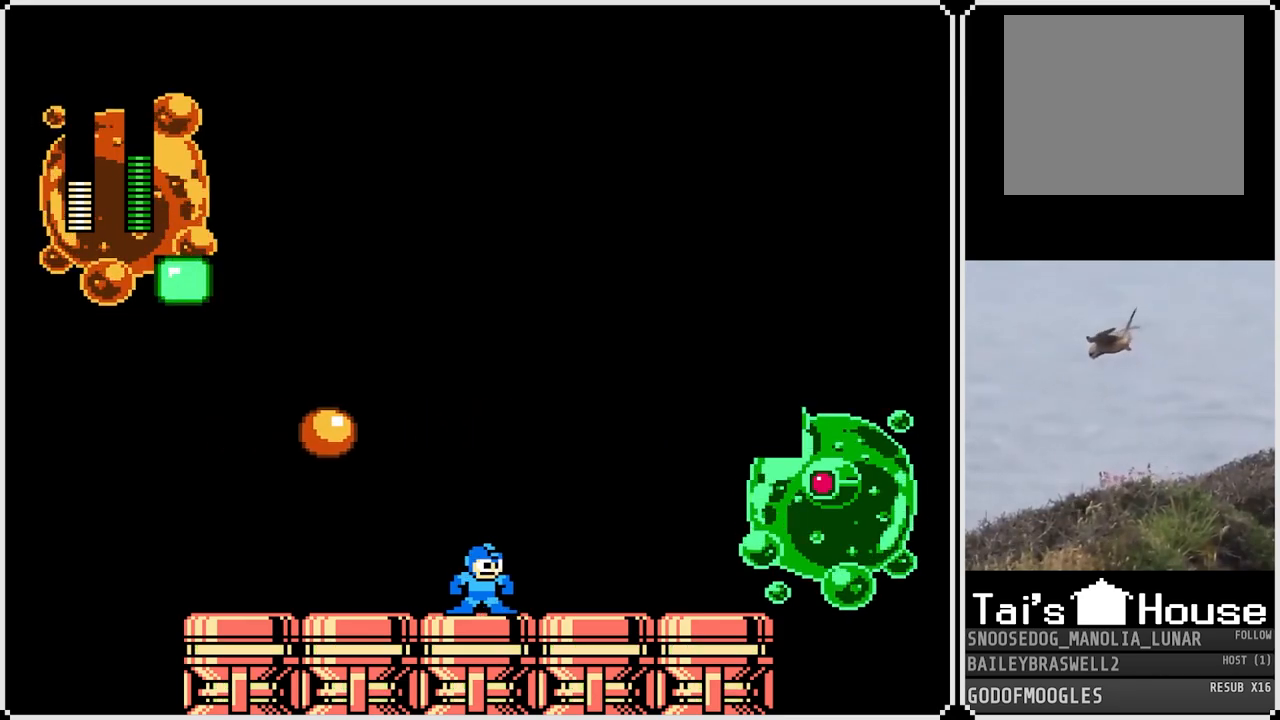
{"buttons": [], "left_stick": "center", "right_stick": "center", "events": [[67, "DPAD_RIGHT", "up"], [150, "DPAD_RIGHT", "down"], [233, "DPAD_RIGHT", "up"]]}
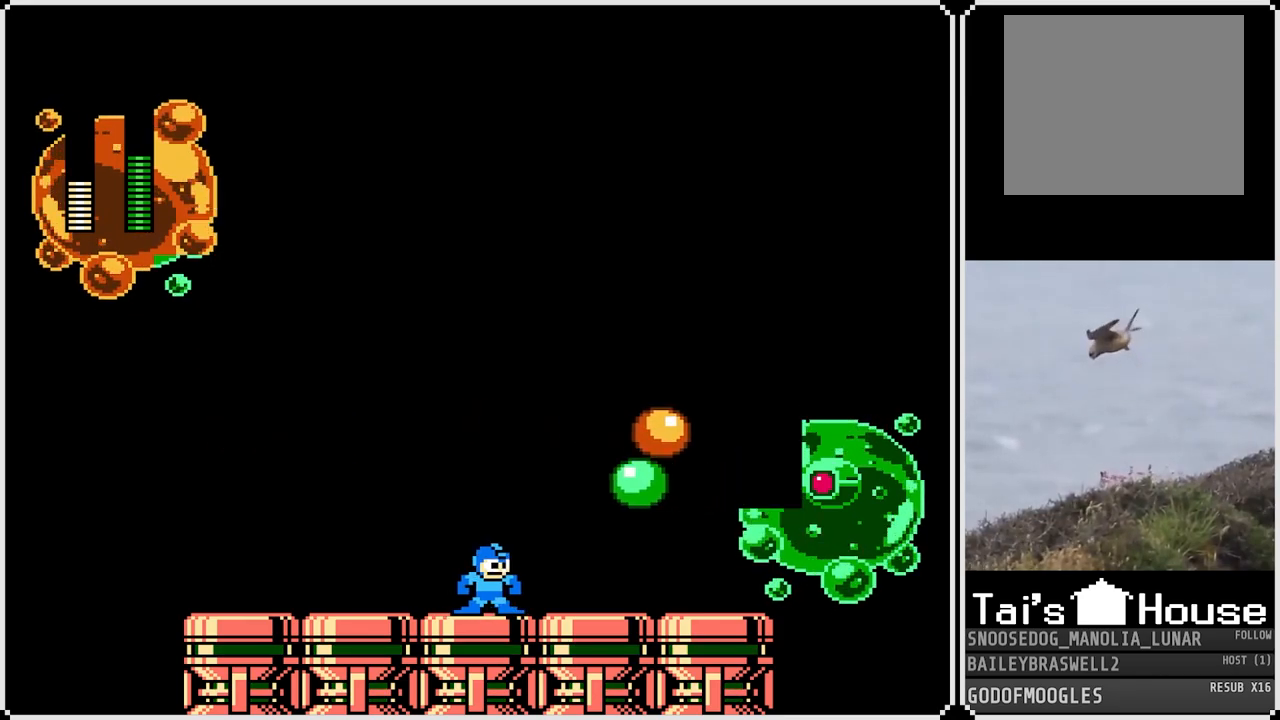
{"buttons": [], "left_stick": "center", "right_stick": "center", "events": [[17, "DPAD_LEFT", "down"], [101, "DPAD_LEFT", "up"], [401, "DPAD_RIGHT", "down"], [501, "DPAD_RIGHT", "up"]]}
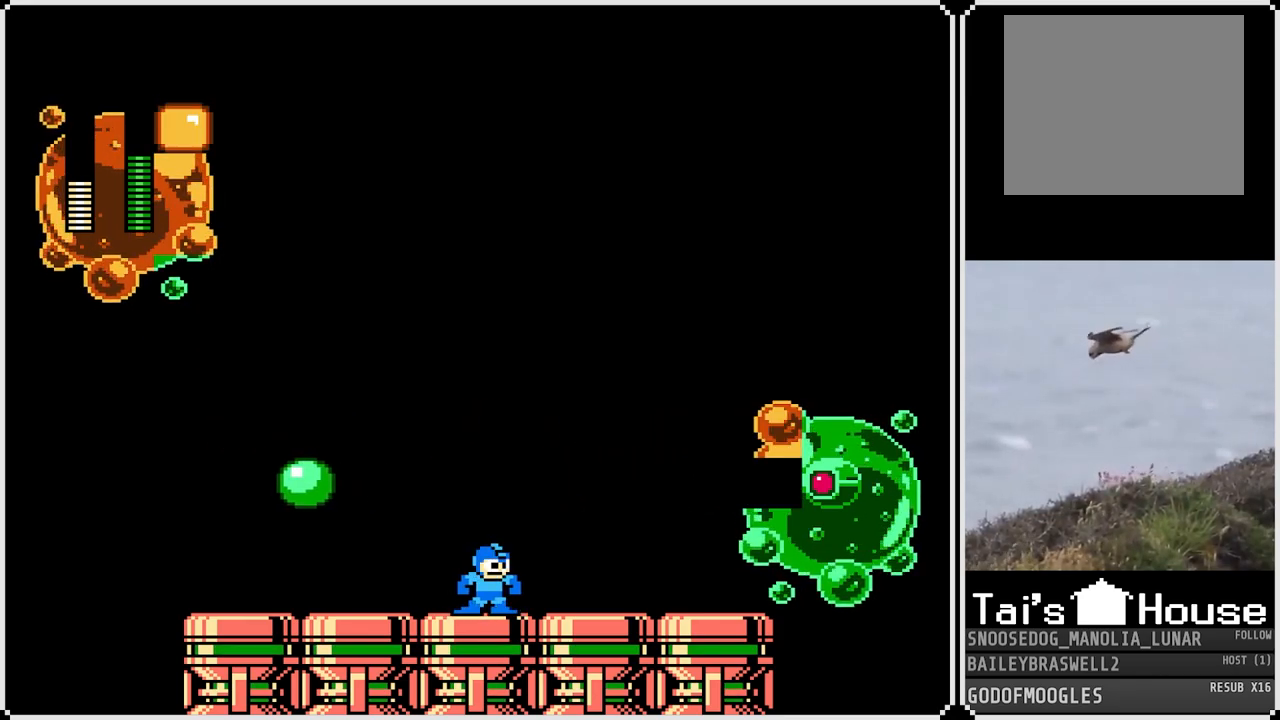
{"buttons": ["DPAD_LEFT"], "left_stick": "center", "right_stick": "center", "events": [[267, "DPAD_LEFT", "down"], [350, "DPAD_LEFT", "up"], [450, "DPAD_LEFT", "down"]]}
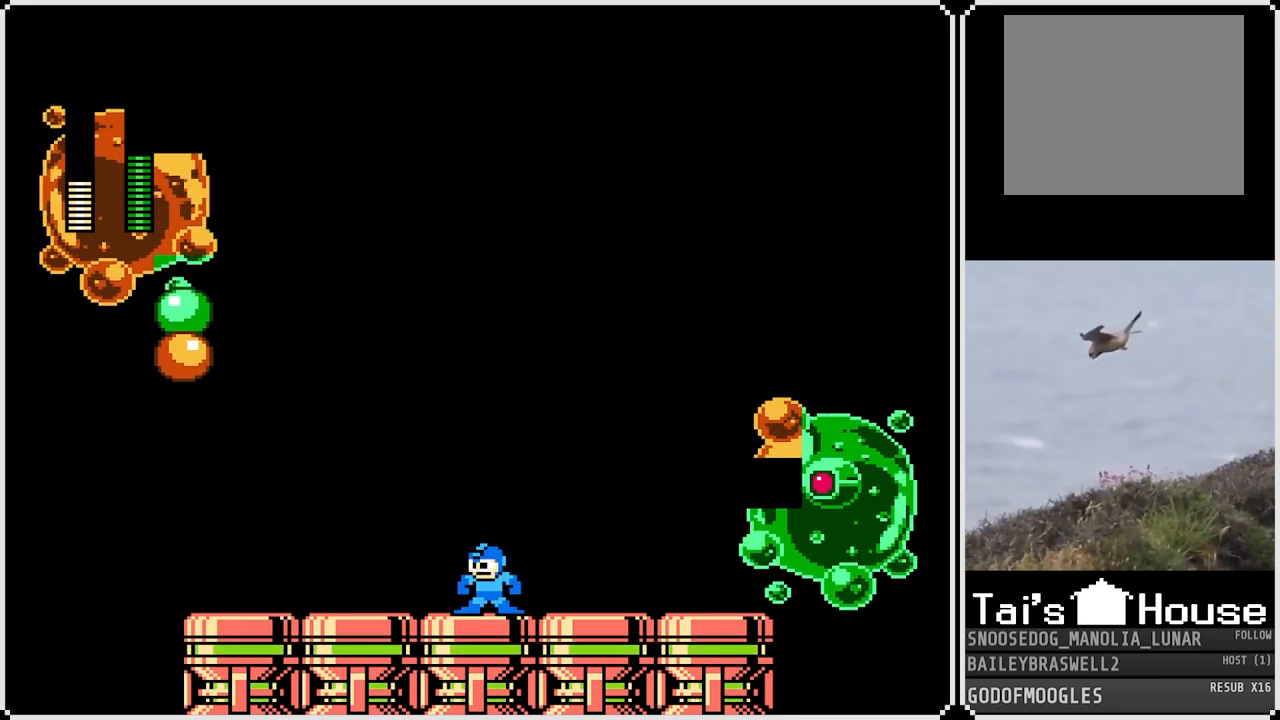
{"buttons": ["CROSS"], "left_stick": "center", "right_stick": "center", "events": [[50, "DPAD_LEFT", "up"], [134, "DPAD_RIGHT", "down"], [217, "DPAD_RIGHT", "up"], [451, "CROSS", "down"]]}
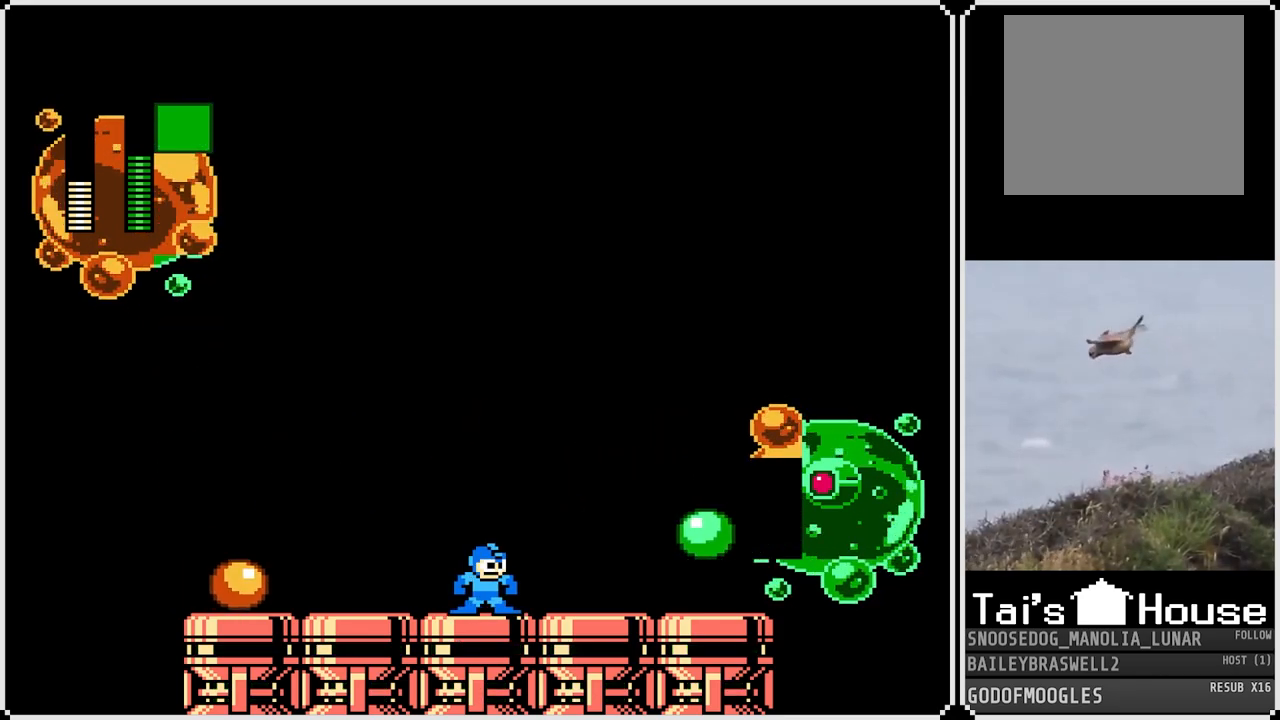
{"buttons": [], "left_stick": "center", "right_stick": "center", "events": [[384, "CROSS", "up"]]}
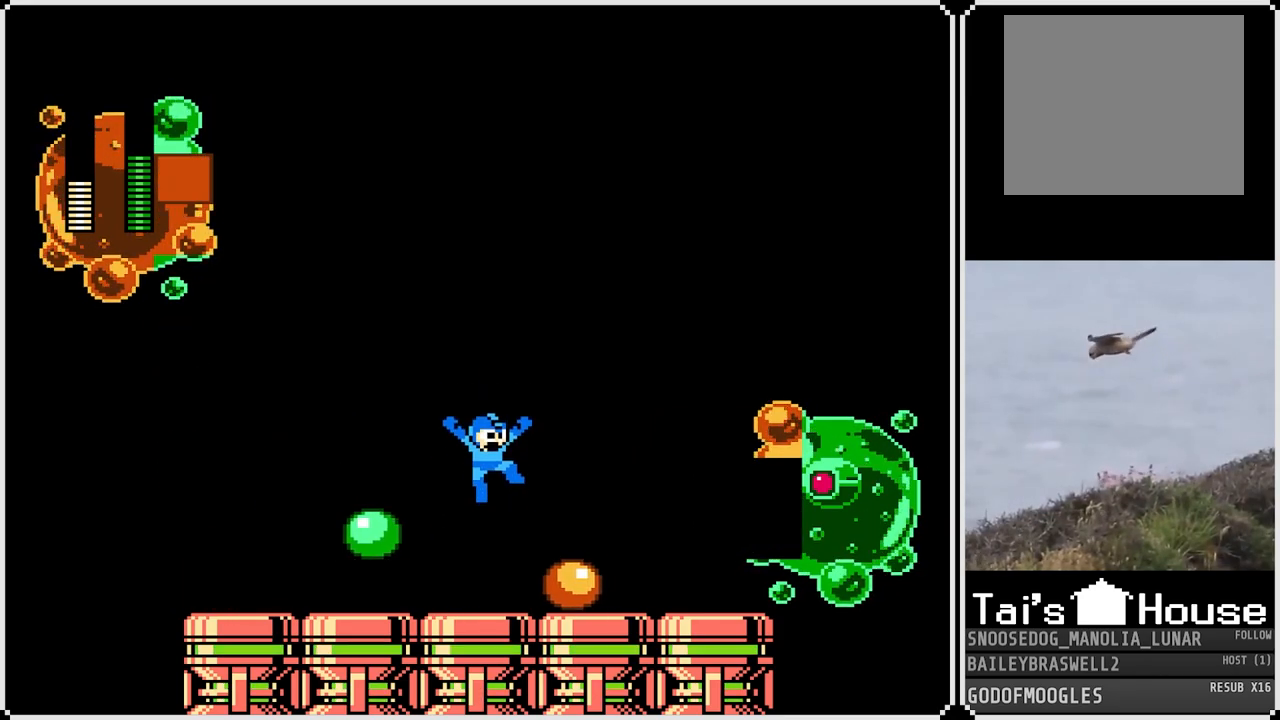
{"buttons": [], "left_stick": "center", "right_stick": "center", "events": []}
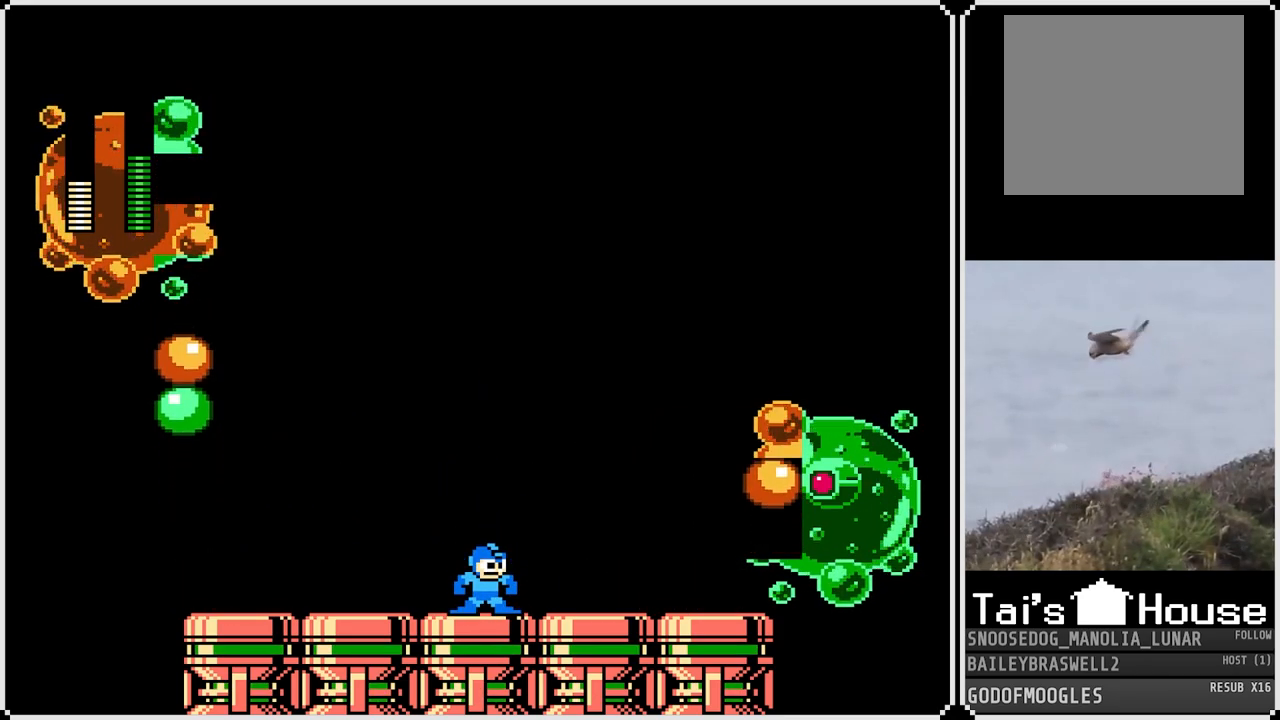
{"buttons": ["CROSS"], "left_stick": "center", "right_stick": "center", "events": [[484, "CROSS", "down"]]}
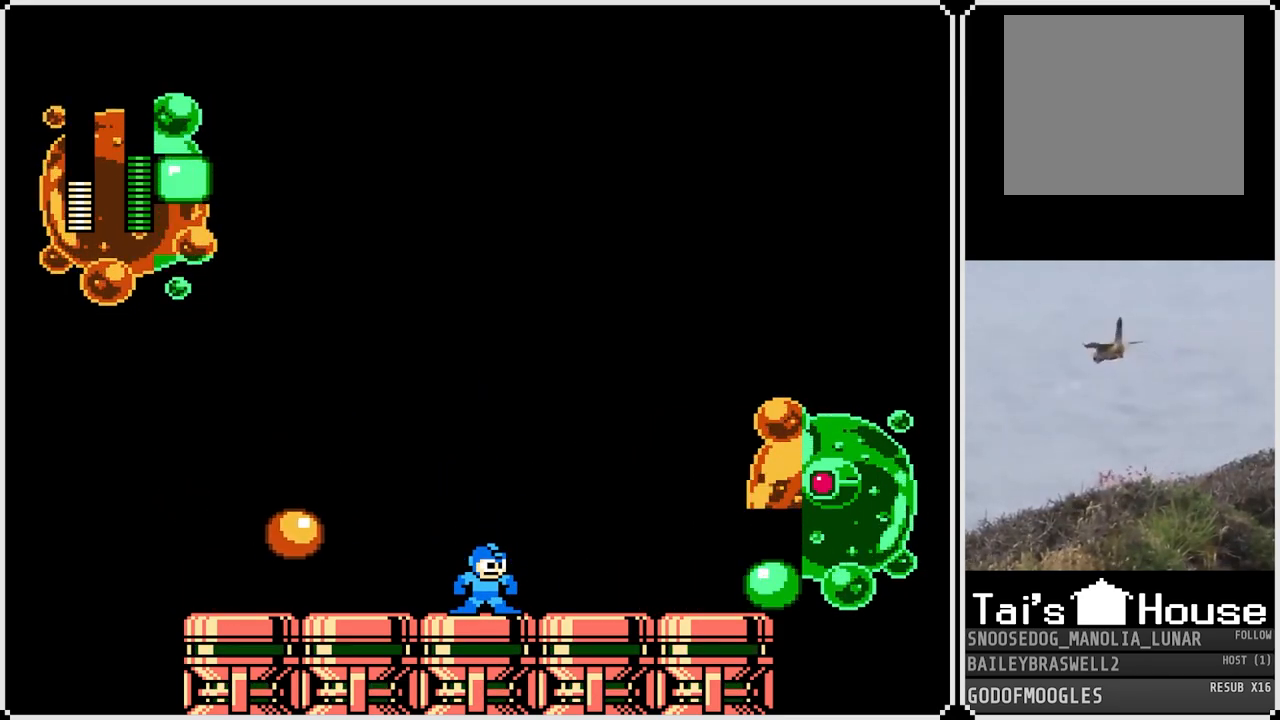
{"buttons": [], "left_stick": "center", "right_stick": "center", "events": [[451, "CROSS", "up"]]}
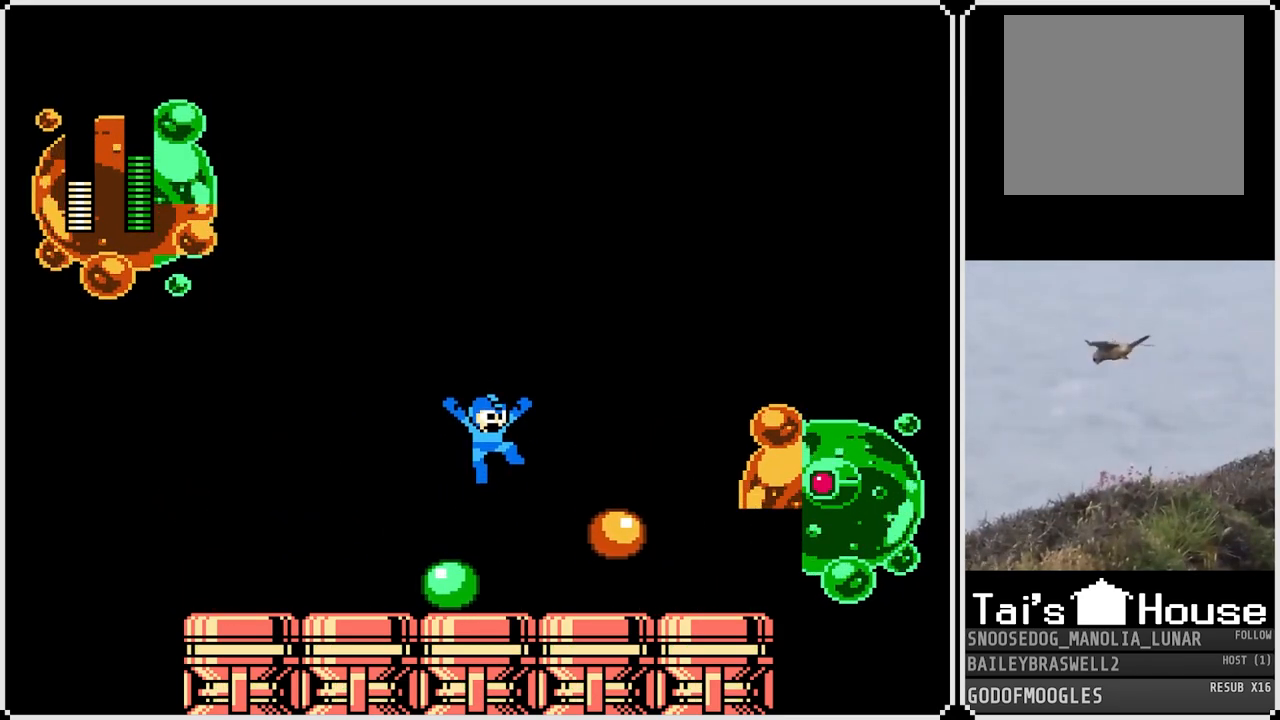
{"buttons": [], "left_stick": "center", "right_stick": "center", "events": []}
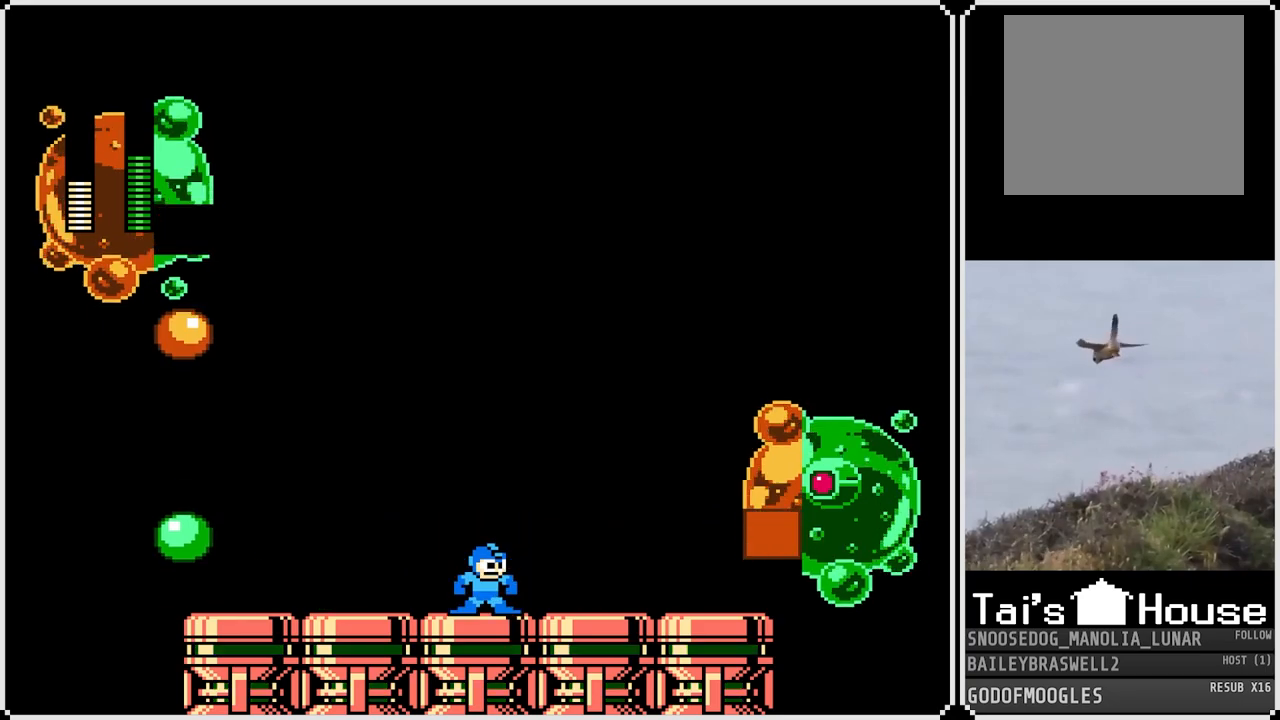
{"buttons": [], "left_stick": "center", "right_stick": "center", "events": []}
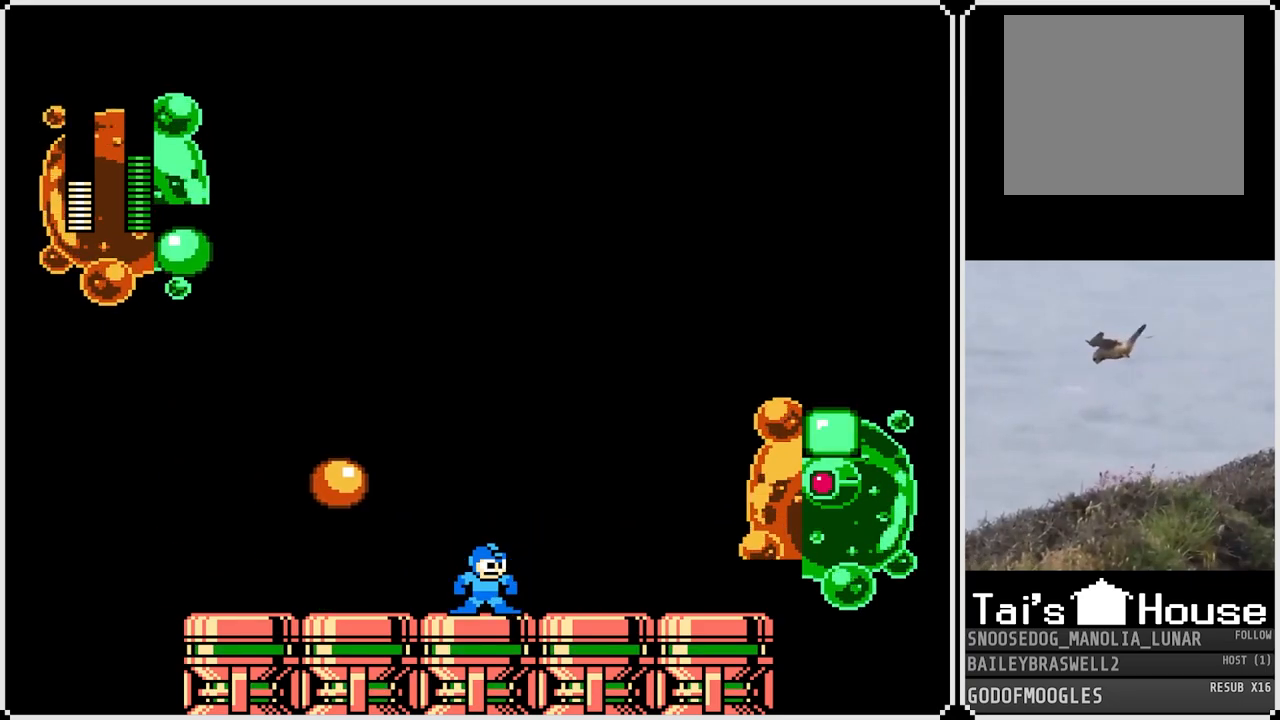
{"buttons": ["DPAD_LEFT"], "left_stick": "center", "right_stick": "center", "events": [[150, "DPAD_LEFT", "down"]]}
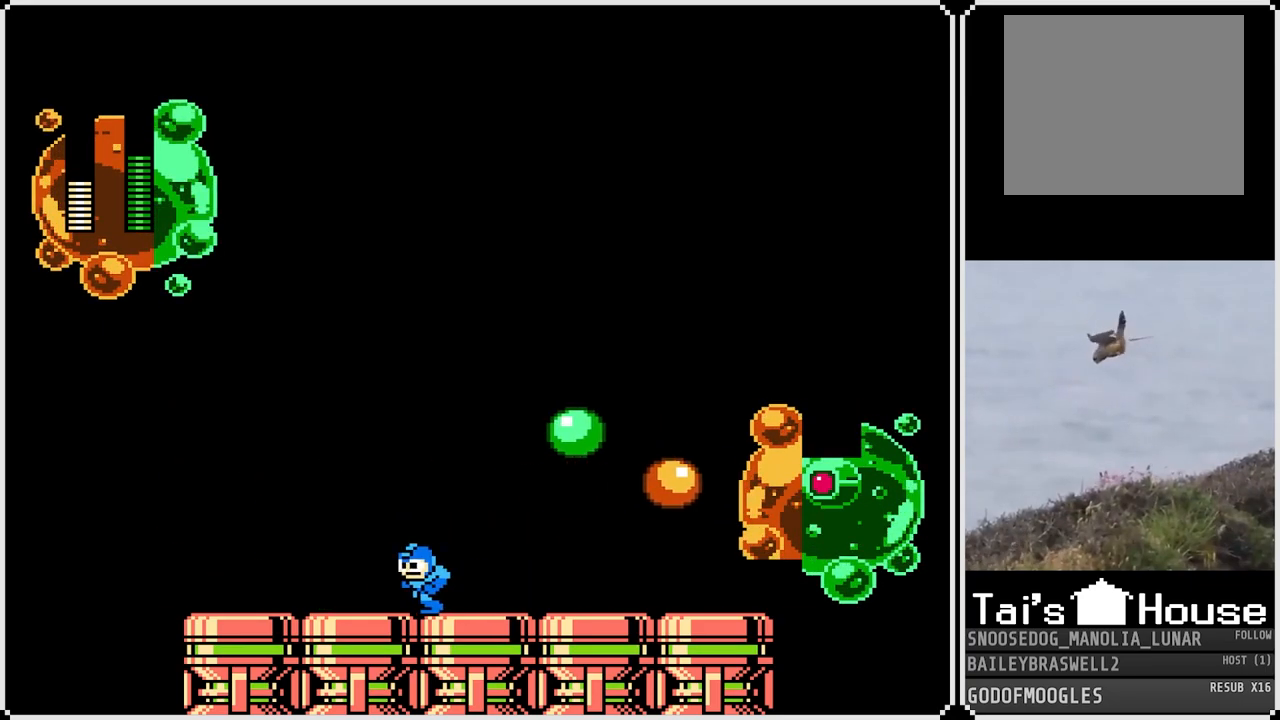
{"buttons": [], "left_stick": "center", "right_stick": "center", "events": [[200, "DPAD_LEFT", "up"], [250, "DPAD_RIGHT", "down"], [467, "DPAD_RIGHT", "up"]]}
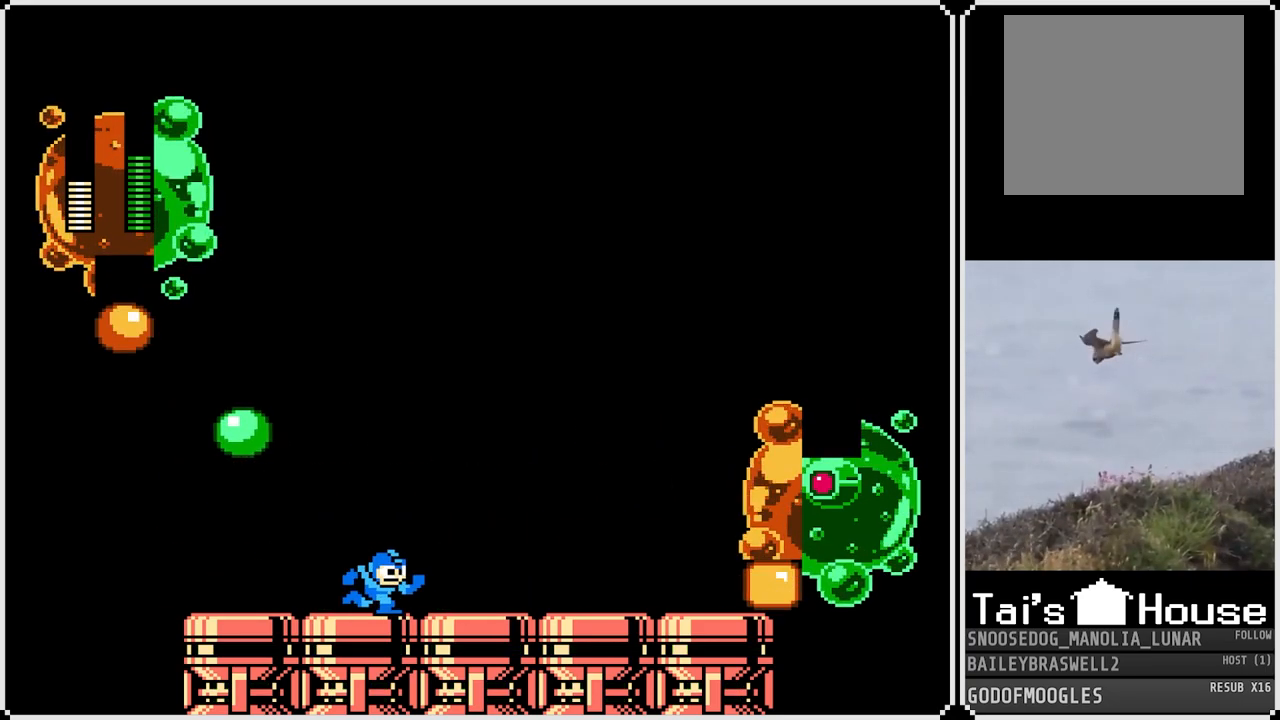
{"buttons": ["DPAD_LEFT"], "left_stick": "center", "right_stick": "center", "events": [[100, "DPAD_LEFT", "down"]]}
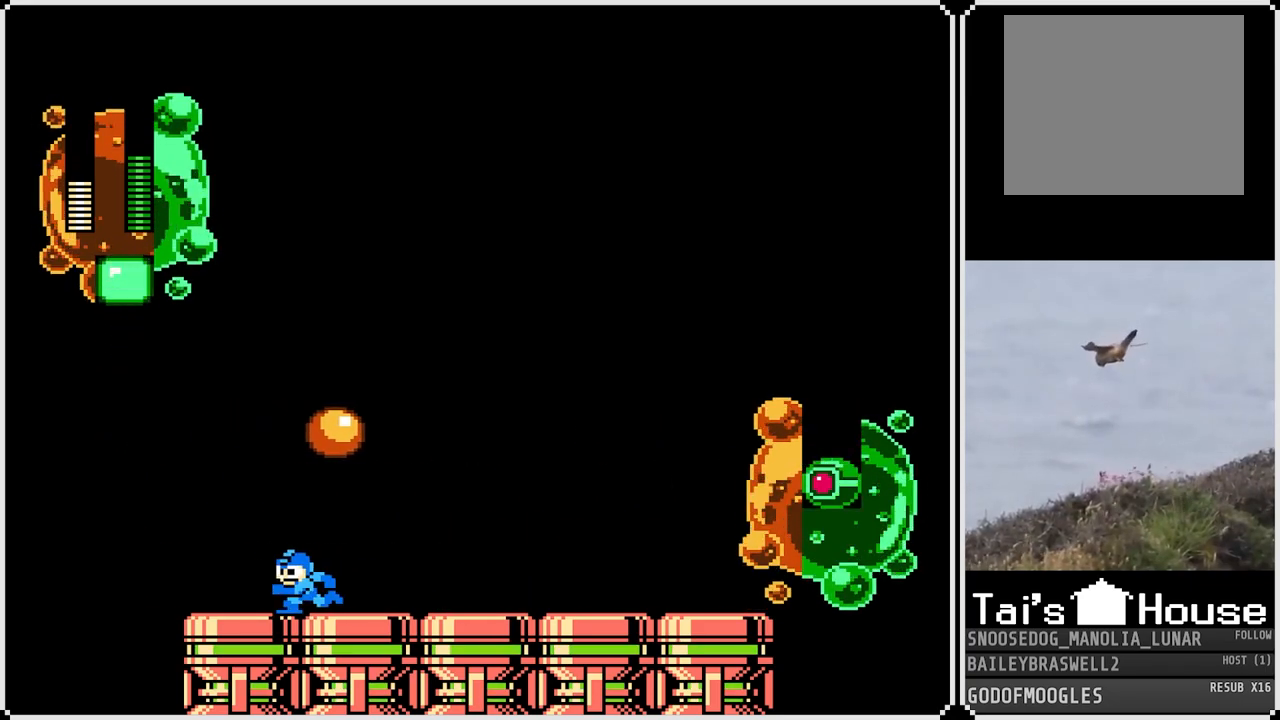
{"buttons": ["DPAD_RIGHT"], "left_stick": "center", "right_stick": "center", "events": [[83, "CROSS", "down"], [117, "DPAD_LEFT", "up"], [133, "DPAD_RIGHT", "down"], [150, "SQUARE", "down"], [200, "CROSS", "up"], [217, "DPAD_RIGHT", "up"], [233, "SQUARE", "up"], [317, "SQUARE", "down"], [400, "SQUARE", "up"], [500, "DPAD_RIGHT", "down"]]}
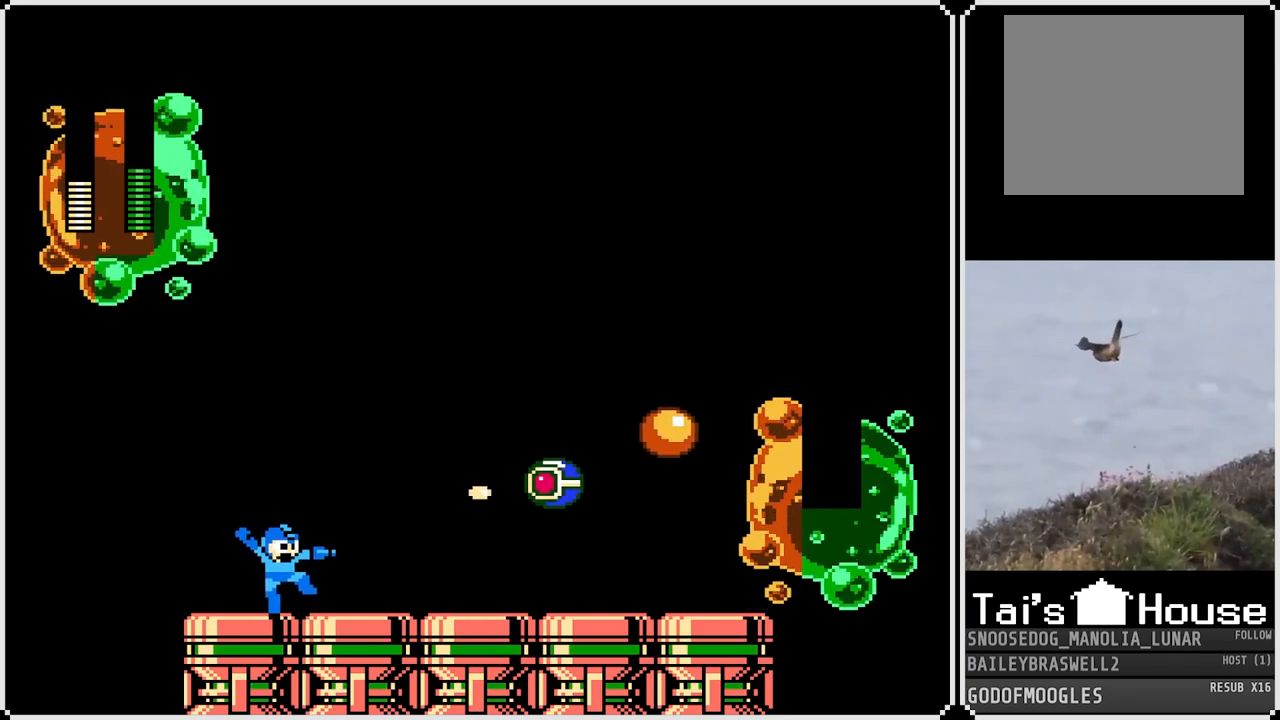
{"buttons": ["CROSS", "DPAD_LEFT"], "left_stick": "center", "right_stick": "center", "events": [[384, "CROSS", "down"], [501, "DPAD_LEFT", "down"], [501, "DPAD_RIGHT", "up"]]}
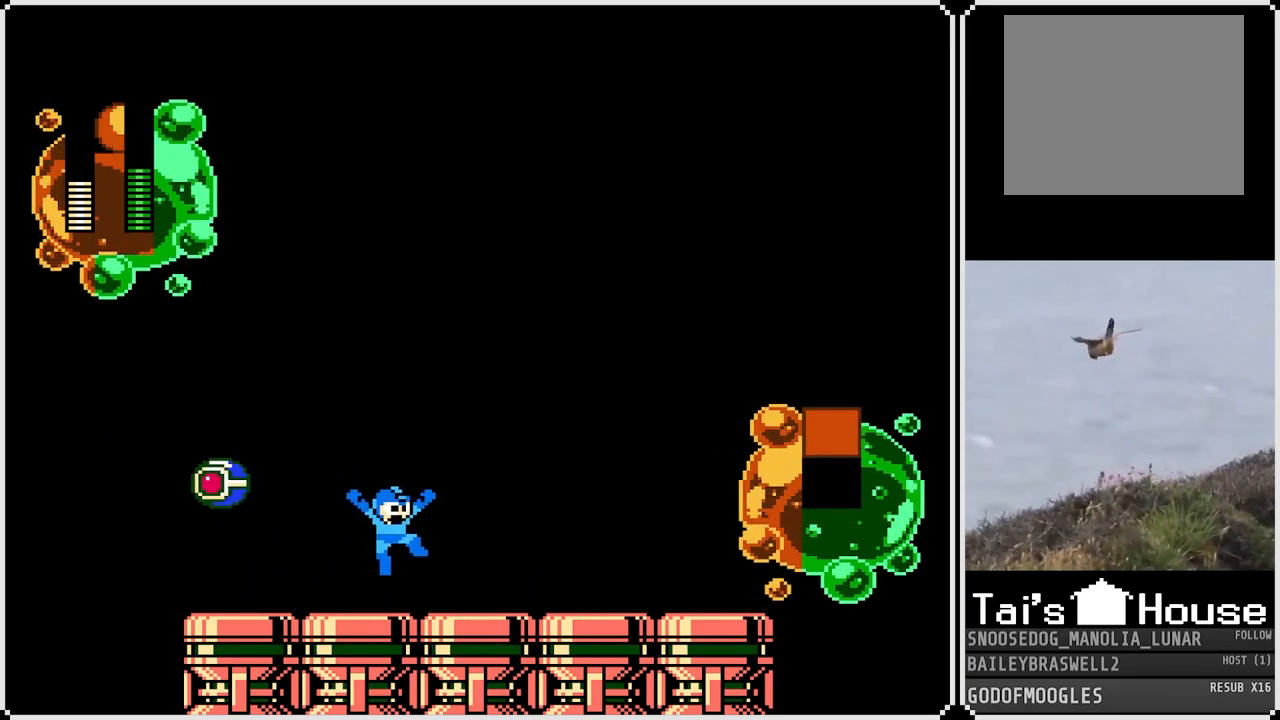
{"buttons": ["DPAD_RIGHT"], "left_stick": "center", "right_stick": "center", "events": [[83, "SQUARE", "down"], [150, "CROSS", "up"], [167, "DPAD_LEFT", "up"], [183, "SQUARE", "up"], [233, "SQUARE", "down"], [317, "SQUARE", "up"], [333, "DPAD_RIGHT", "down"]]}
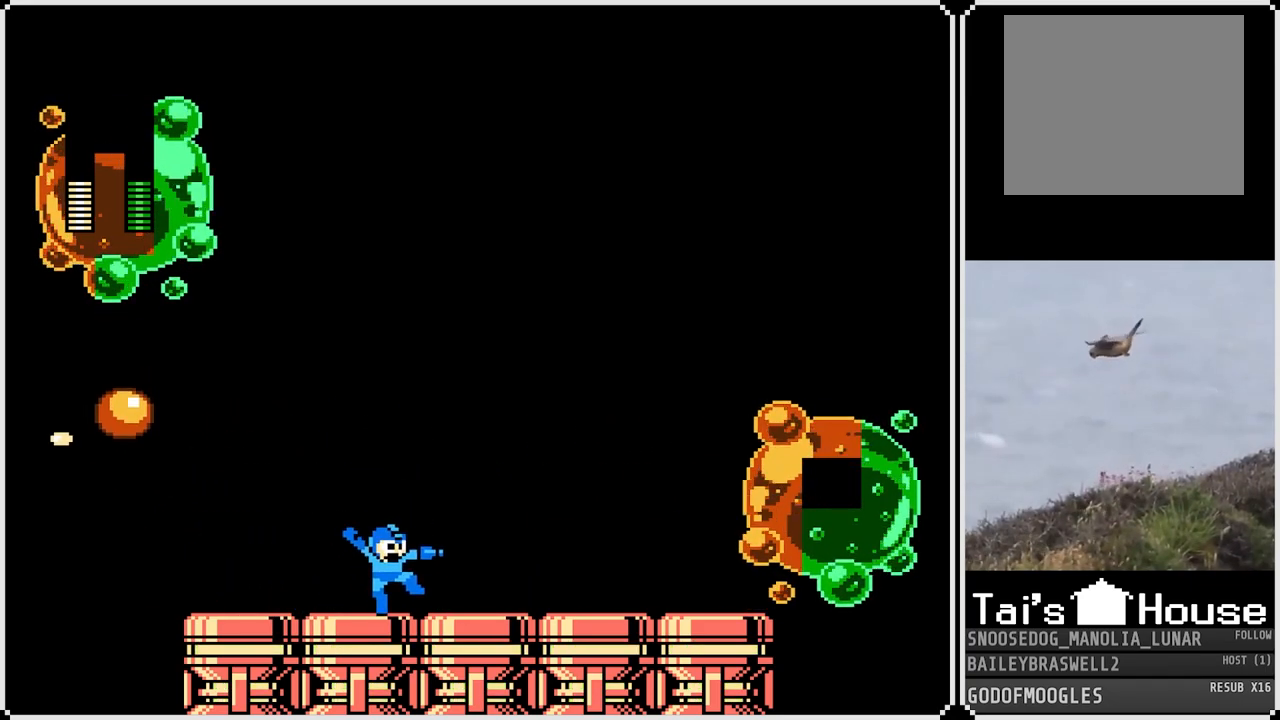
{"buttons": ["DPAD_LEFT"], "left_stick": "center", "right_stick": "center", "events": [[367, "DPAD_RIGHT", "up"], [484, "DPAD_LEFT", "down"]]}